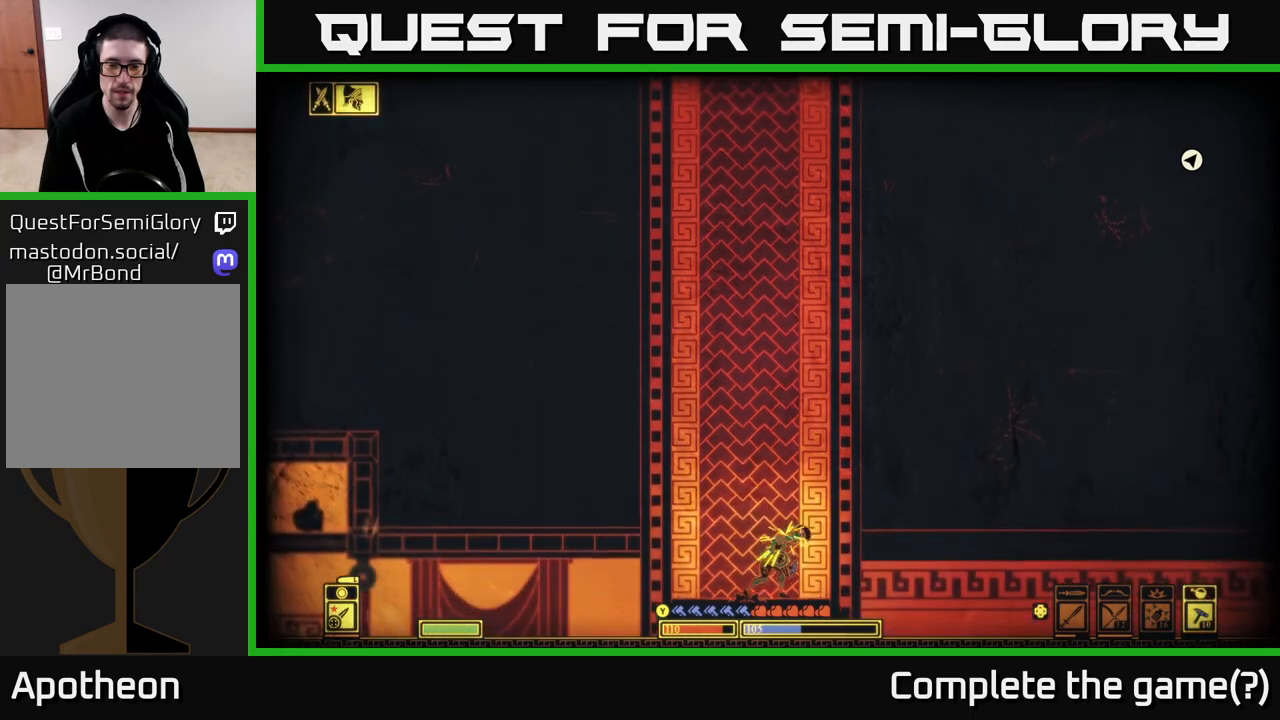
Gameplay with a controller (Xbox layout); each line is a JSON object with the inputs held at the frame after it. "events" lists button and stick changes between this image and that frame as [ms after this image, input, new state], when the widget could be followed in between.
{"buttons": [], "left_stick": "center", "right_stick": "center", "events": []}
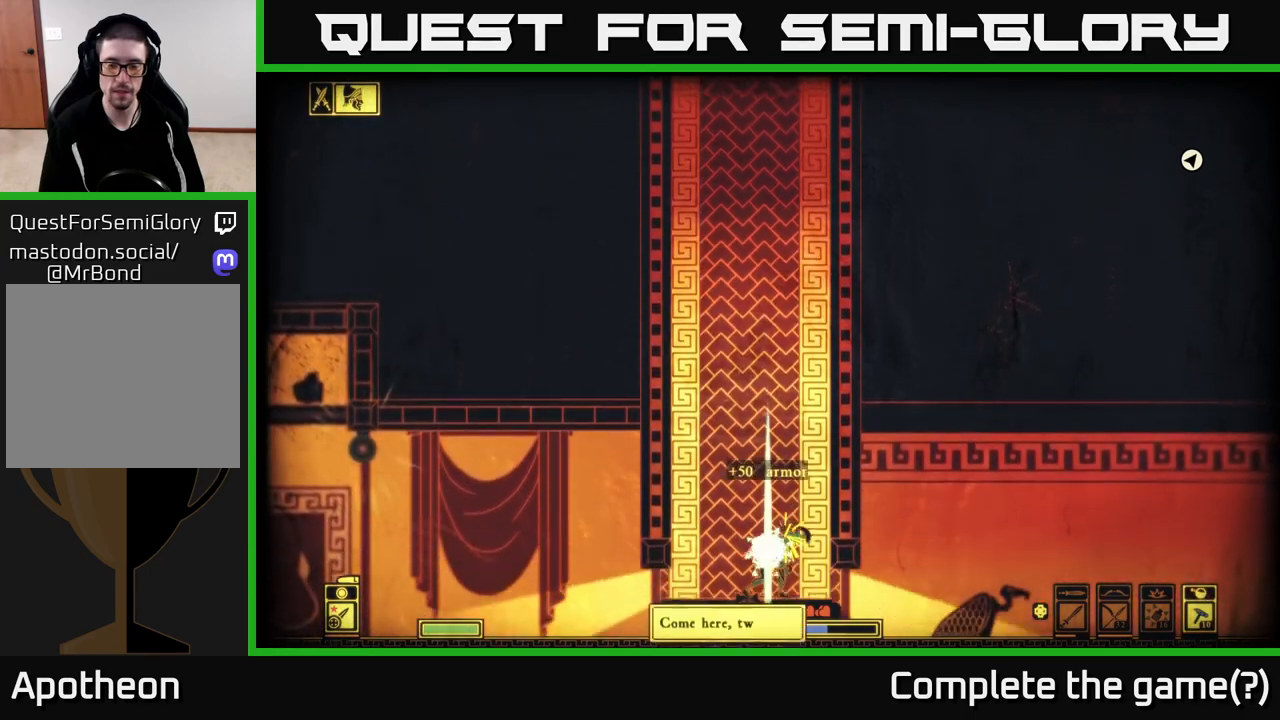
{"buttons": [], "left_stick": "right", "right_stick": "center", "events": [[133, "right_stick", "right"], [150, "left_stick", "right"], [350, "right_stick", "center"]]}
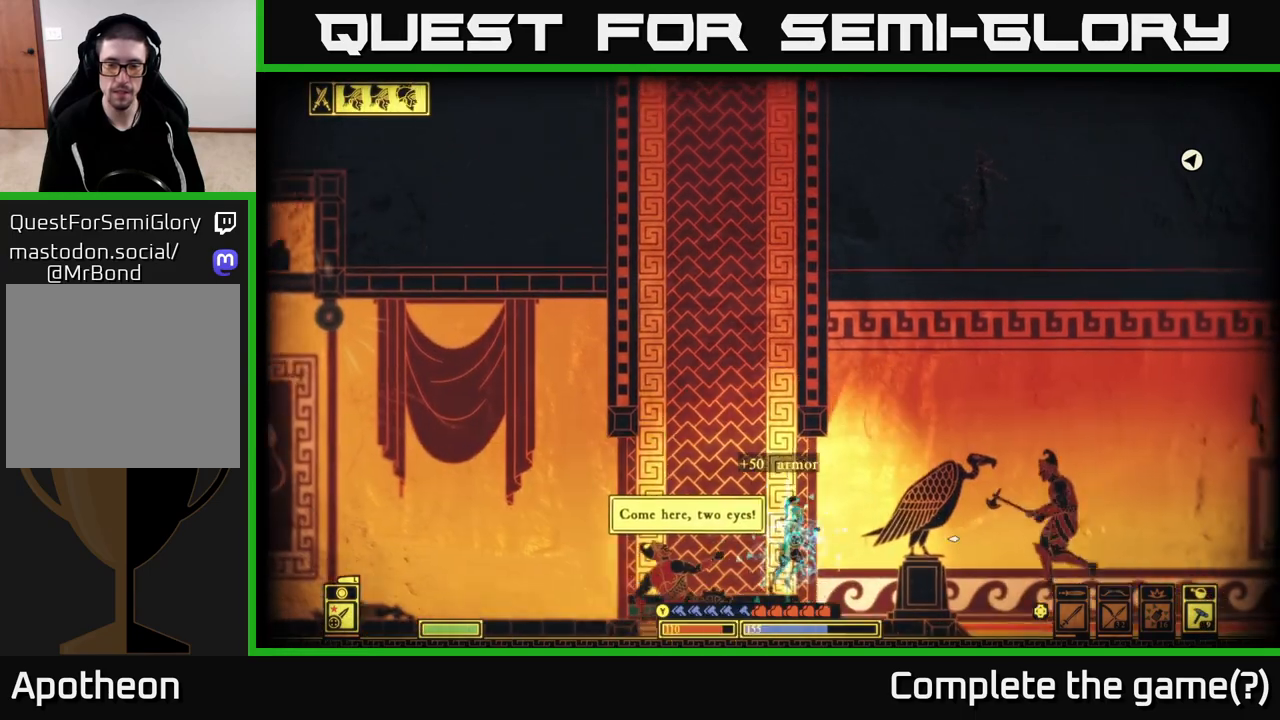
{"buttons": [], "left_stick": "right", "right_stick": "center", "events": [[333, "DPAD_RIGHT", "down"], [417, "DPAD_RIGHT", "up"]]}
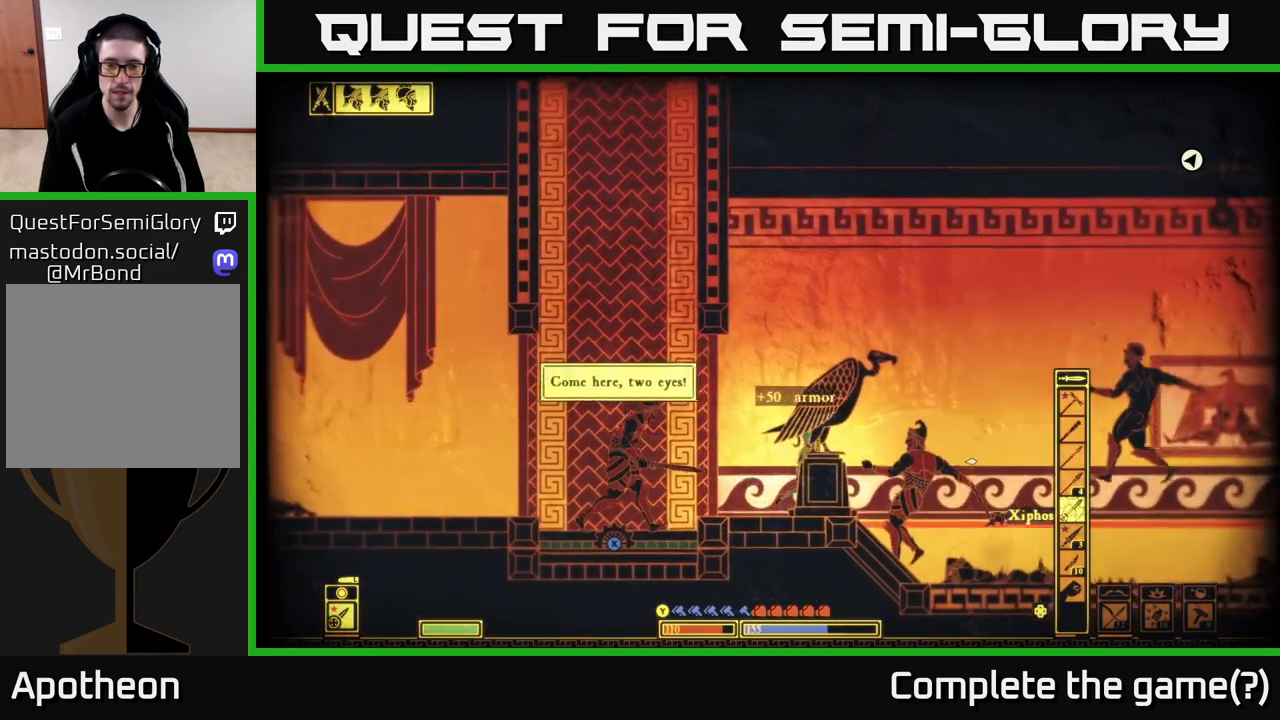
{"buttons": [], "left_stick": "right", "right_stick": "center", "events": [[150, "B", "down"], [333, "B", "up"], [400, "B", "down"], [500, "B", "up"]]}
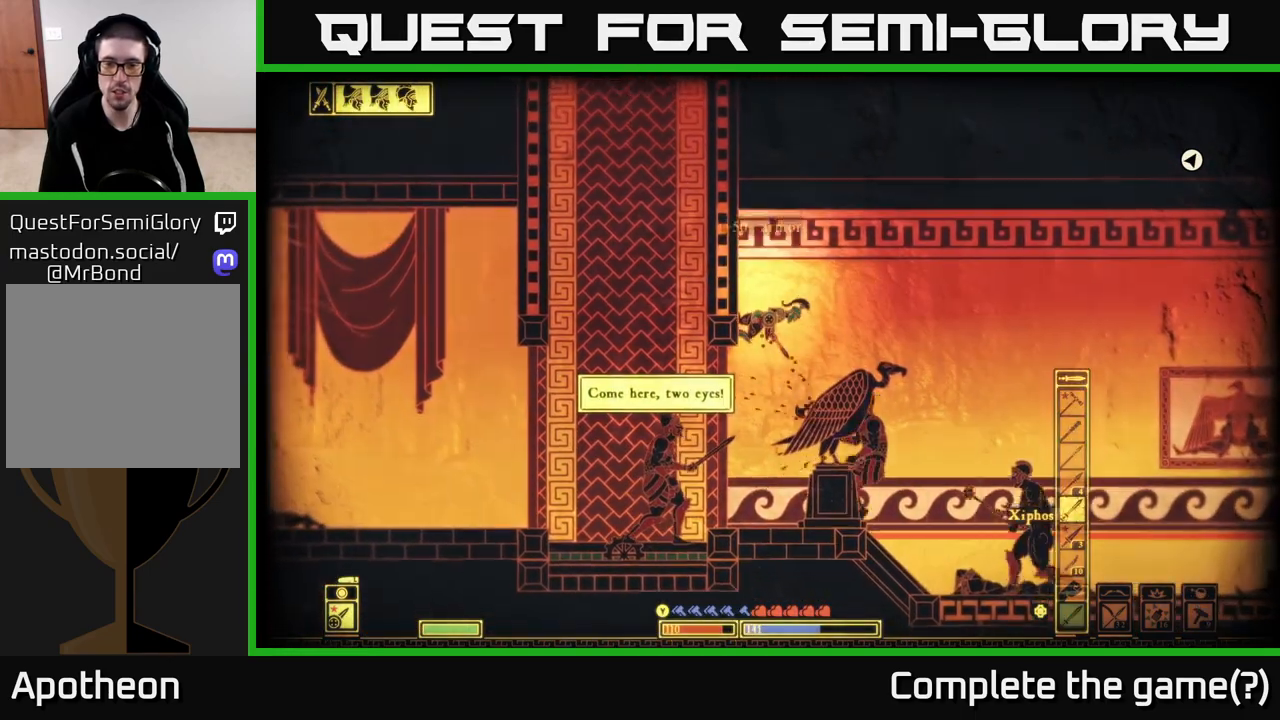
{"buttons": [], "left_stick": "right", "right_stick": "center", "events": [[167, "B", "down"], [250, "B", "up"], [367, "A", "down"], [483, "A", "up"]]}
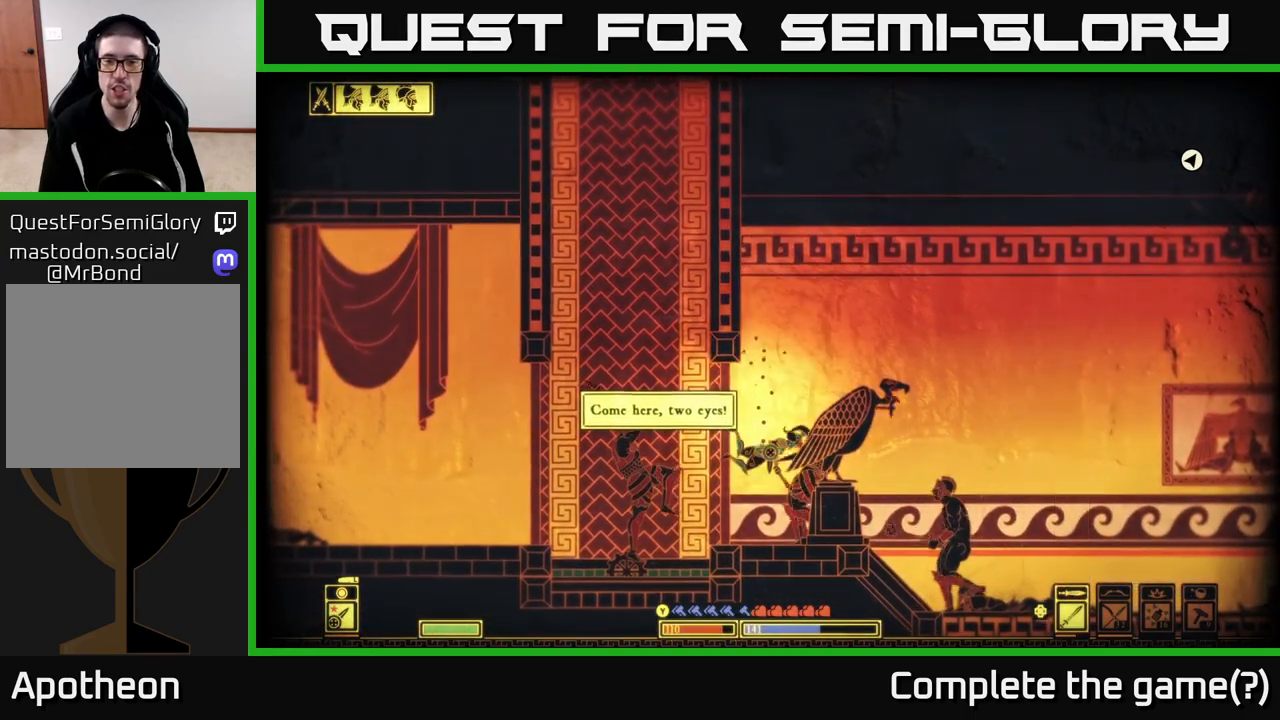
{"buttons": [], "left_stick": "right", "right_stick": "center", "events": [[83, "A", "down"], [167, "A", "up"], [267, "A", "down"], [450, "A", "up"]]}
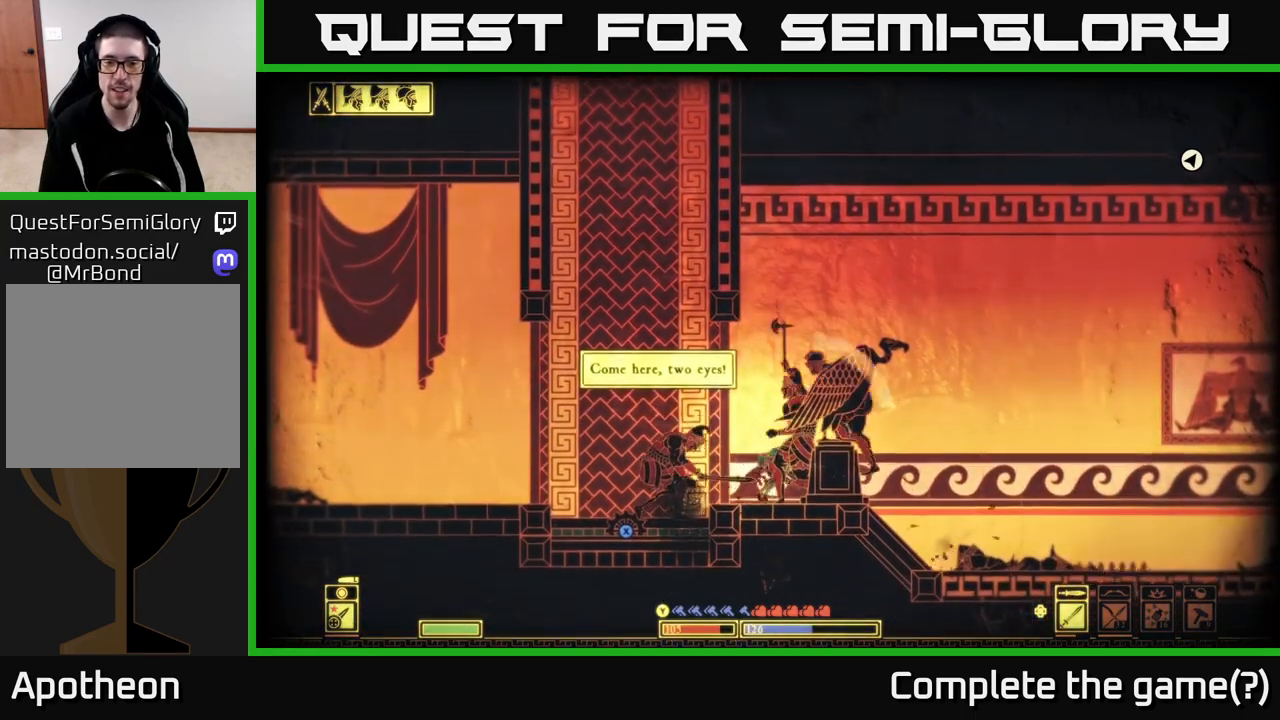
{"buttons": [], "left_stick": "right", "right_stick": "center", "events": [[100, "B", "down"], [200, "B", "up"]]}
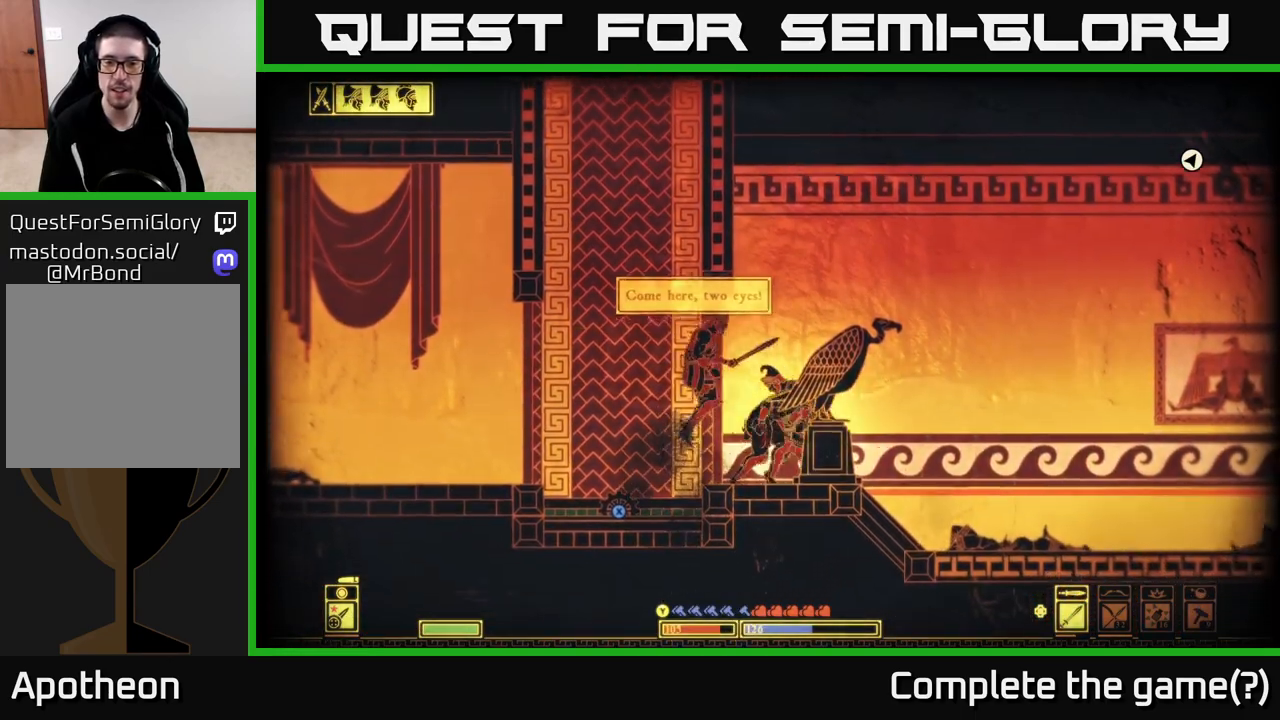
{"buttons": ["A"], "left_stick": "right", "right_stick": "center", "events": [[283, "A", "down"]]}
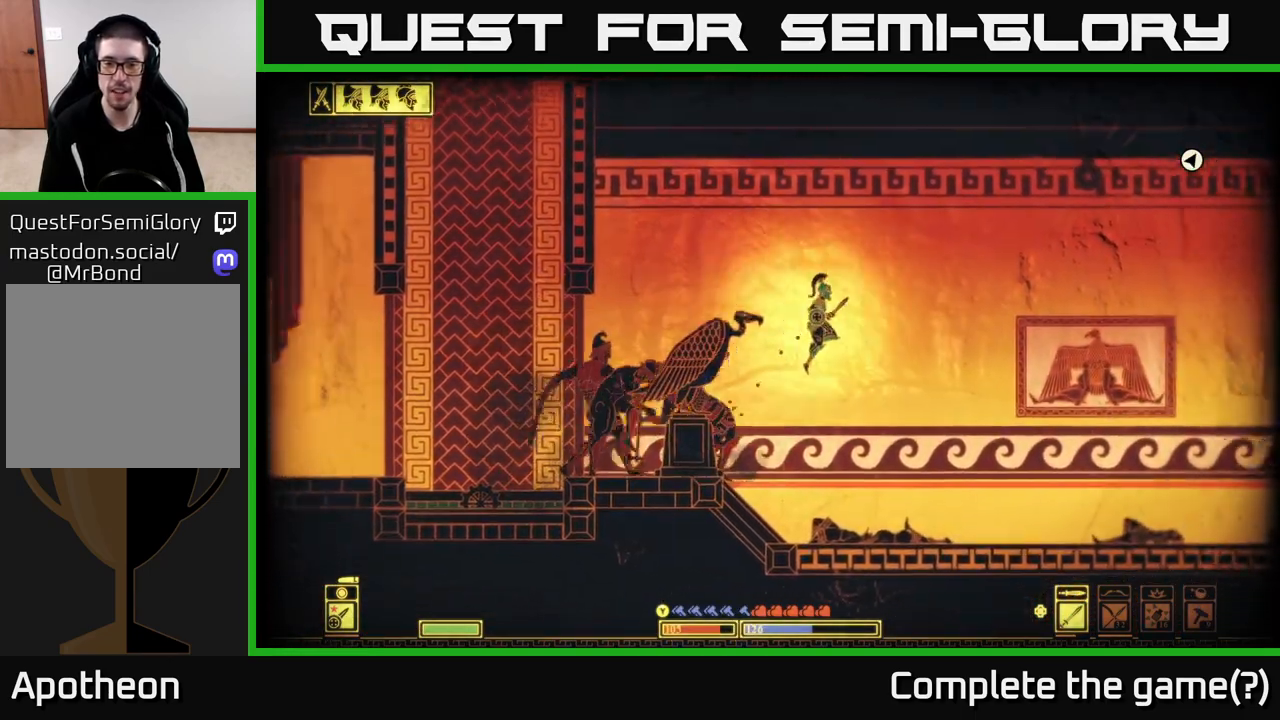
{"buttons": ["B"], "left_stick": "right", "right_stick": "center", "events": [[317, "A", "up"], [317, "B", "down"]]}
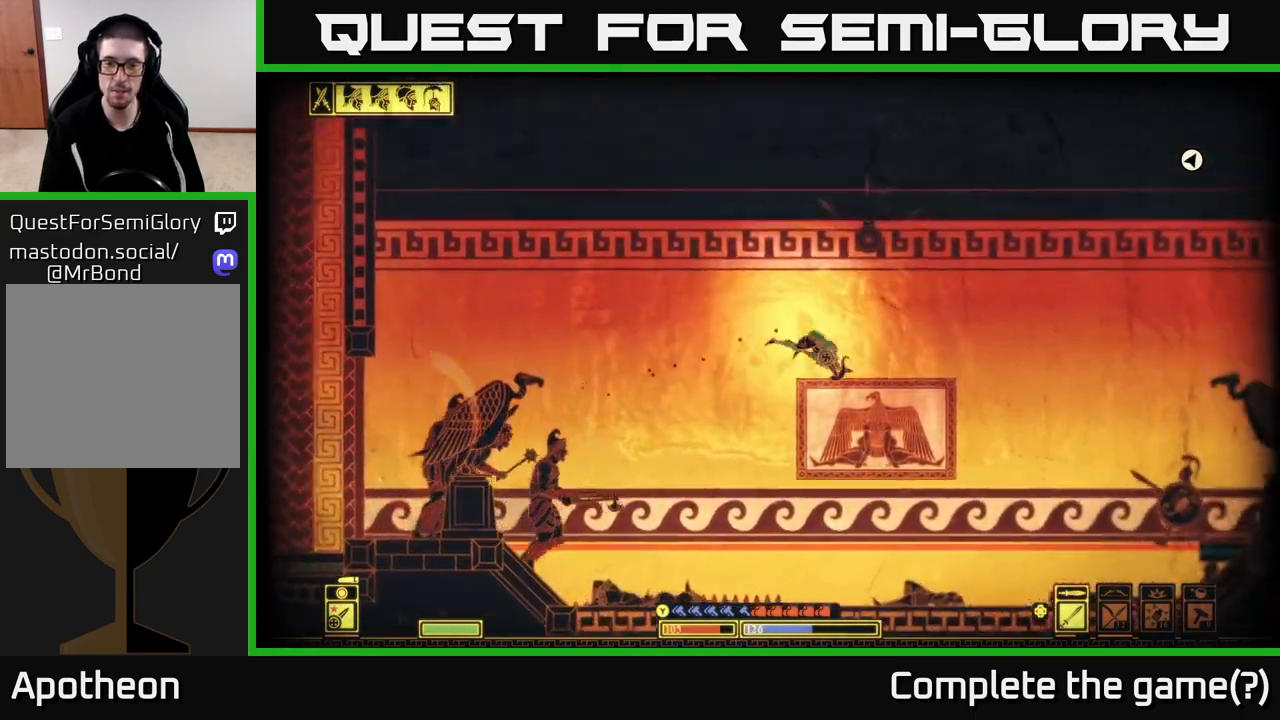
{"buttons": ["B"], "left_stick": "right", "right_stick": "center", "events": []}
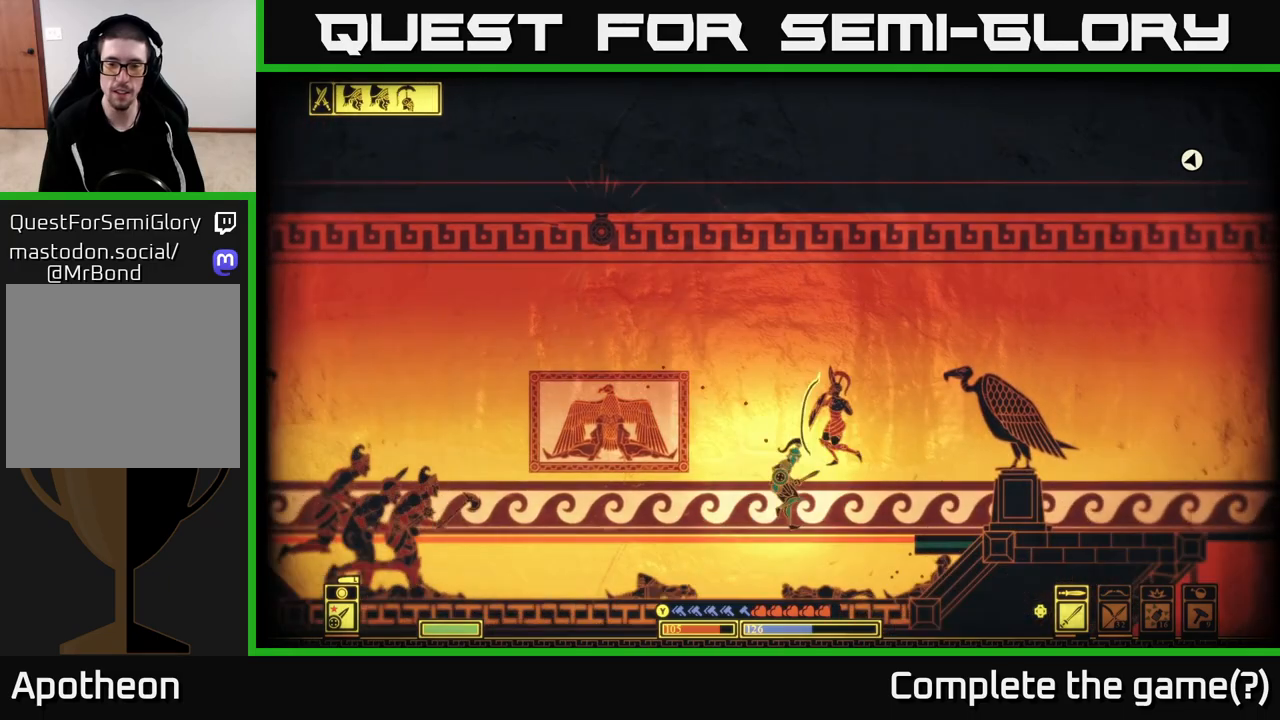
{"buttons": ["A"], "left_stick": "right", "right_stick": "center", "events": [[33, "B", "up"], [217, "A", "down"], [317, "A", "up"], [367, "A", "down"]]}
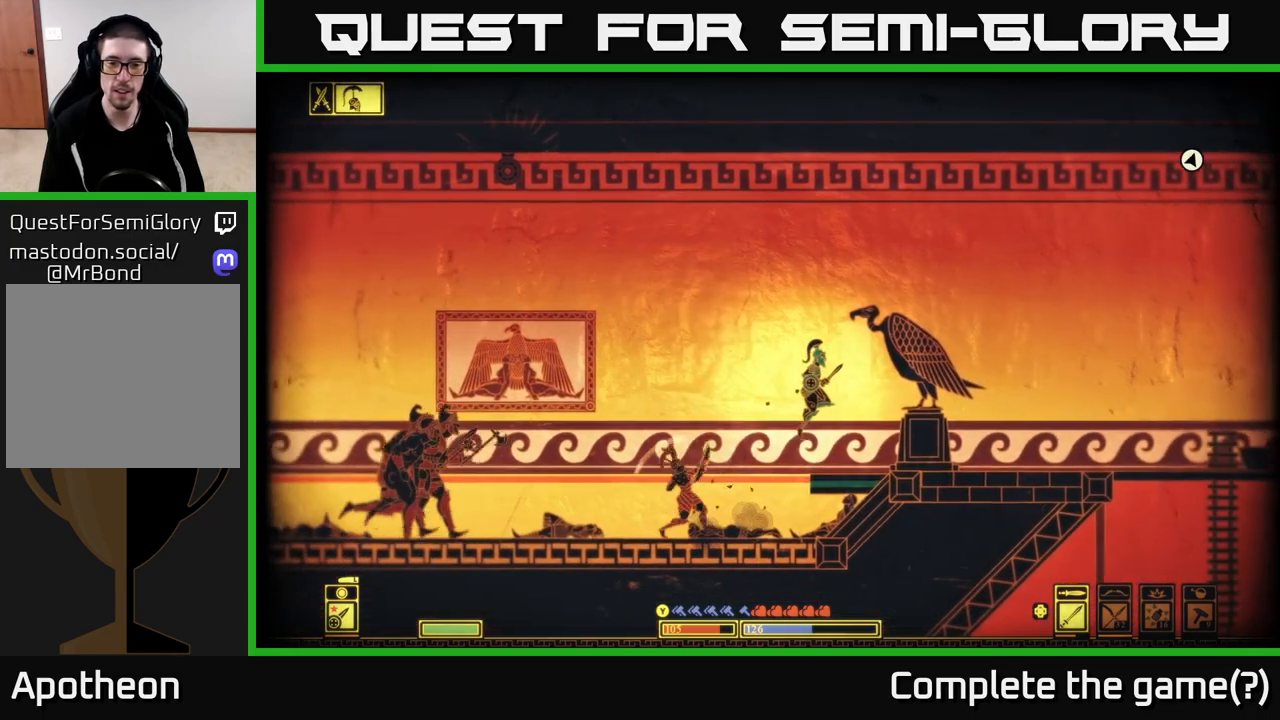
{"buttons": ["B"], "left_stick": "right", "right_stick": "center", "events": [[83, "A", "up"], [200, "B", "down"], [350, "B", "up"], [433, "B", "down"]]}
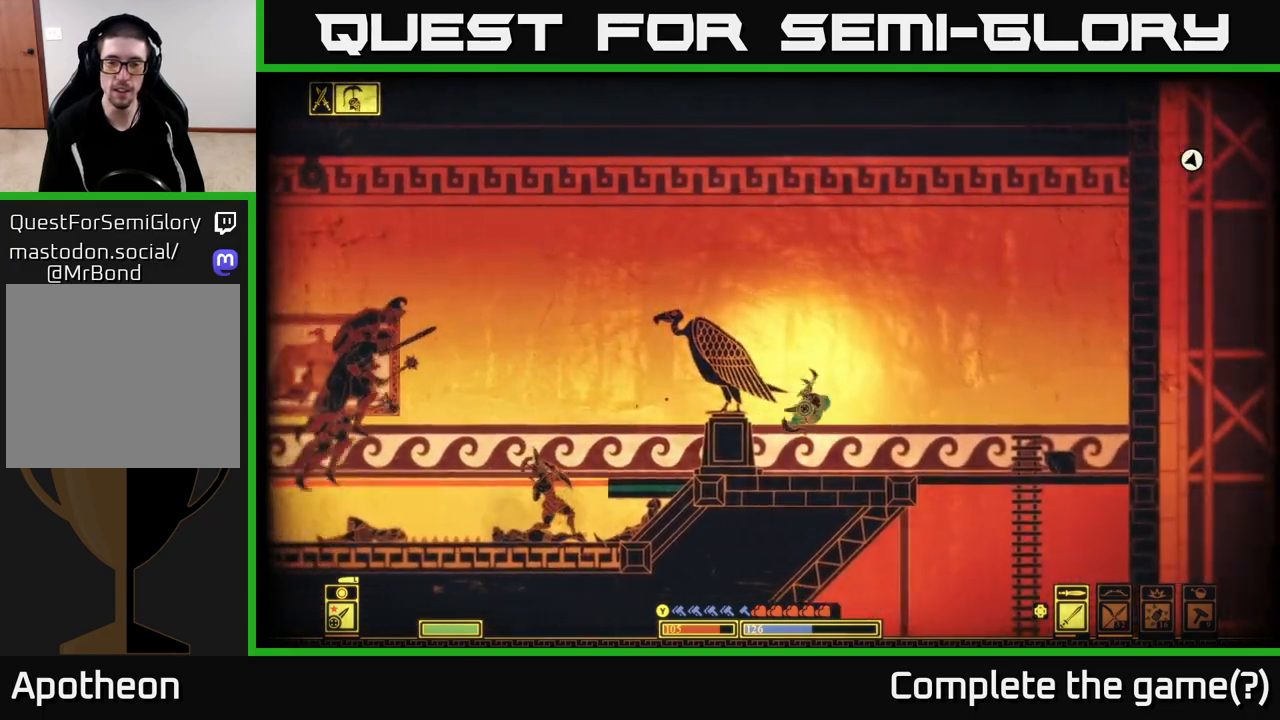
{"buttons": [], "left_stick": "down", "right_stick": "center", "events": [[67, "B", "up"], [383, "left_stick", "center"], [467, "left_stick", "down"]]}
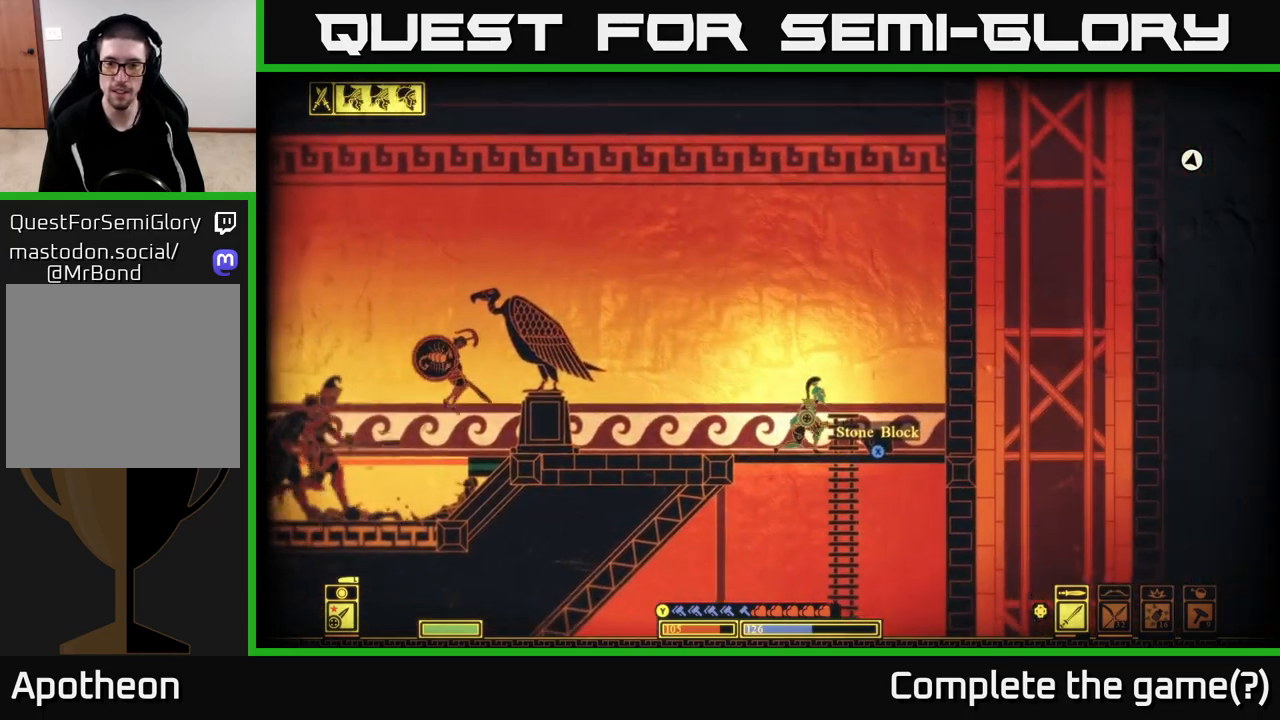
{"buttons": ["X"], "left_stick": "center", "right_stick": "center", "events": [[150, "left_stick", "right"], [250, "left_stick", "up-right"], [417, "left_stick", "center"], [500, "X", "down"]]}
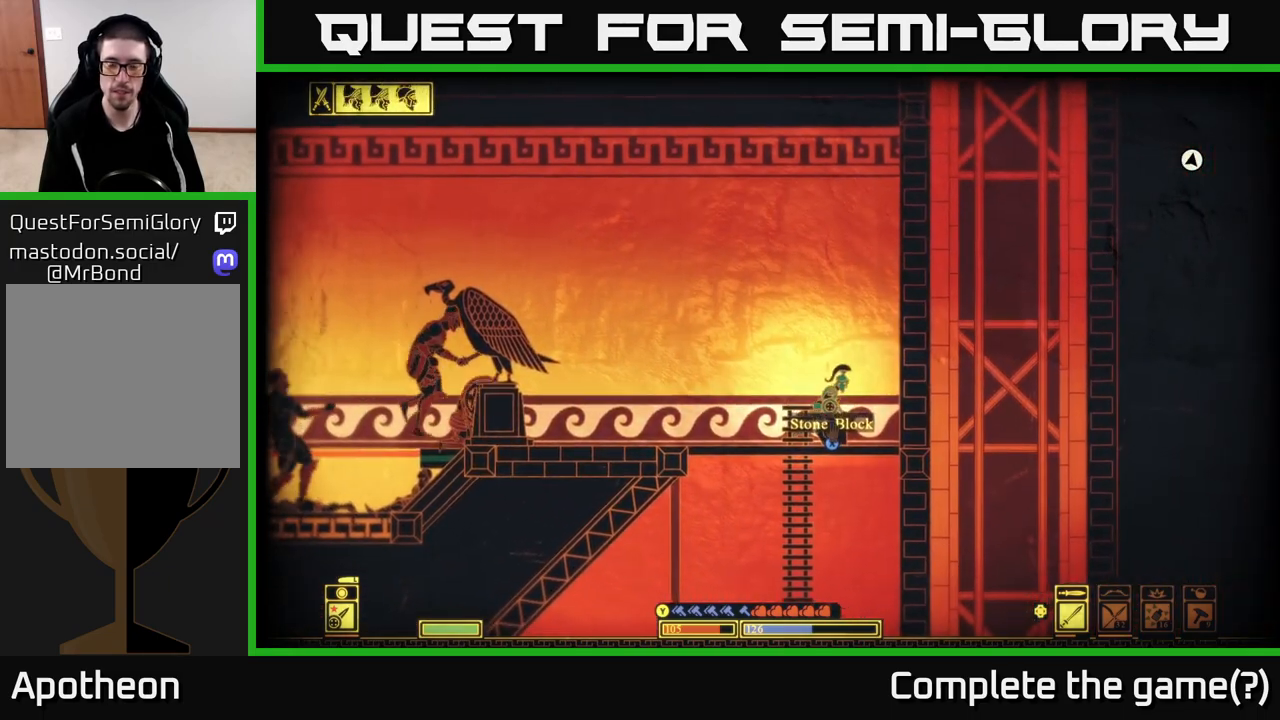
{"buttons": ["X"], "left_stick": "center", "right_stick": "center", "events": [[150, "left_stick", "right"], [317, "left_stick", "center"]]}
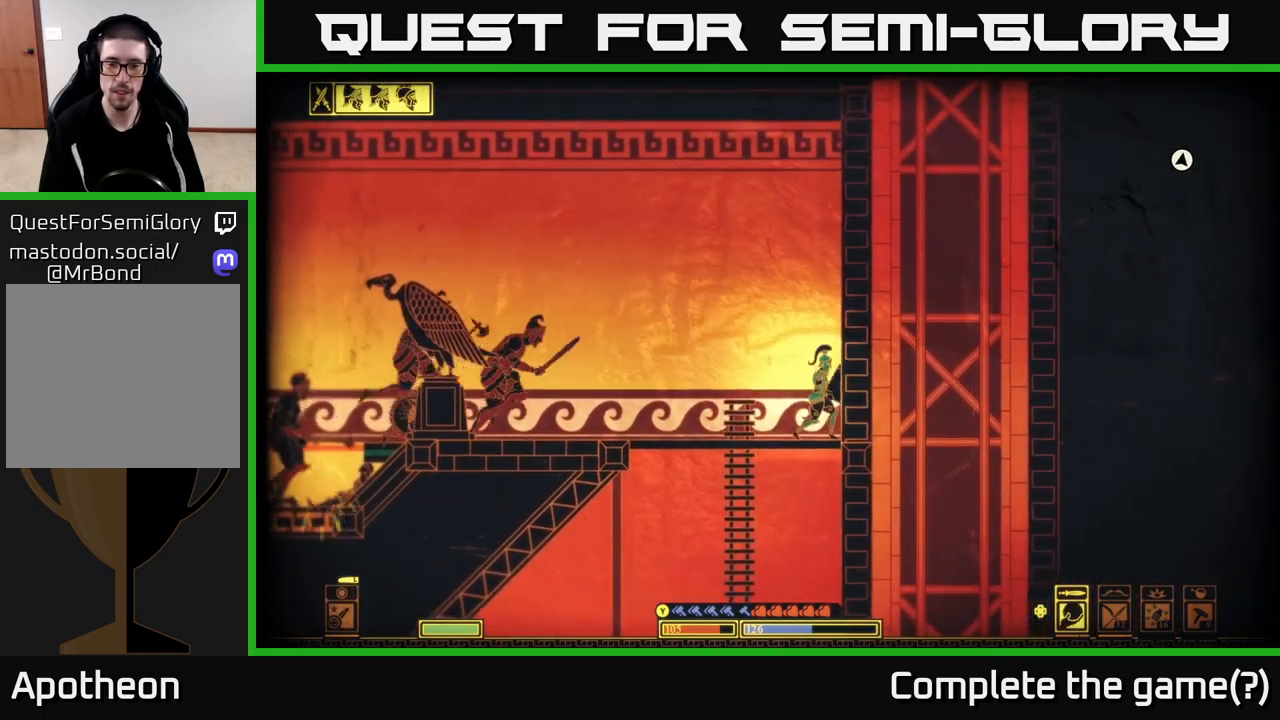
{"buttons": [], "left_stick": "center", "right_stick": "left", "events": [[150, "X", "up"], [183, "left_stick", "left"], [300, "R2", "down"], [317, "left_stick", "center"], [317, "right_stick", "left"], [417, "R2", "up"]]}
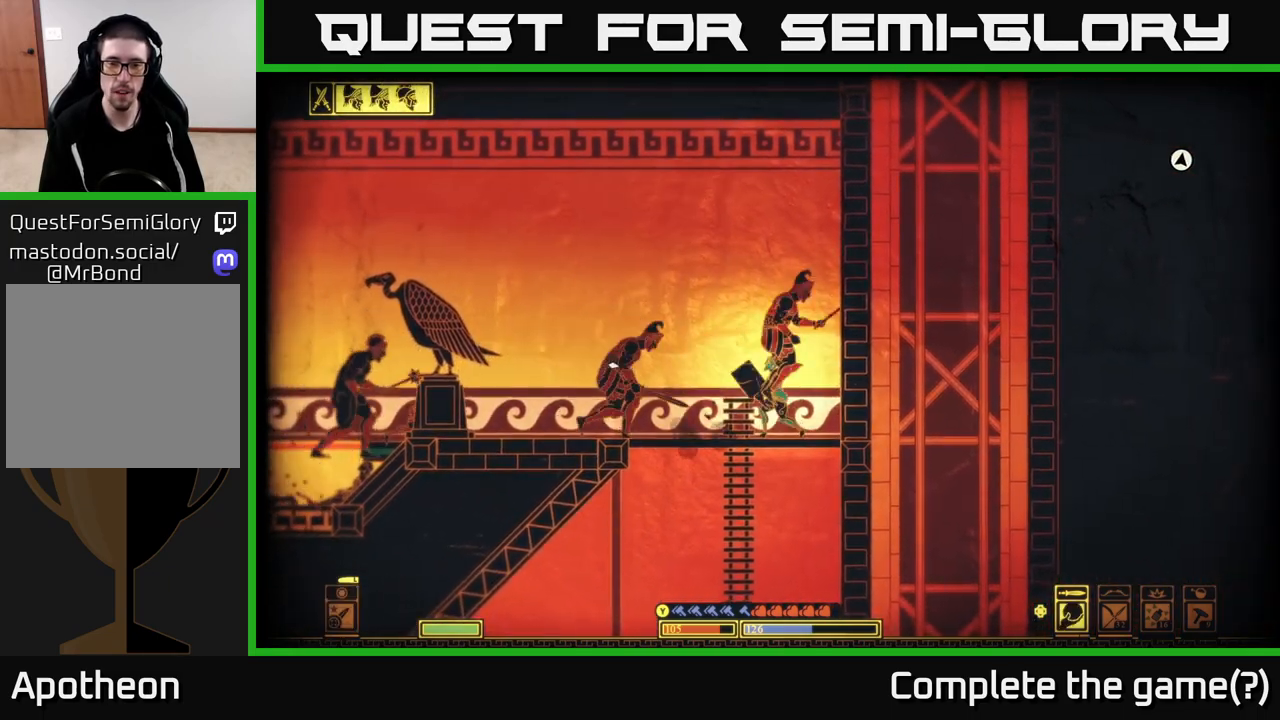
{"buttons": [], "left_stick": "right", "right_stick": "up-left", "events": [[17, "left_stick", "right"], [300, "right_stick", "up-left"]]}
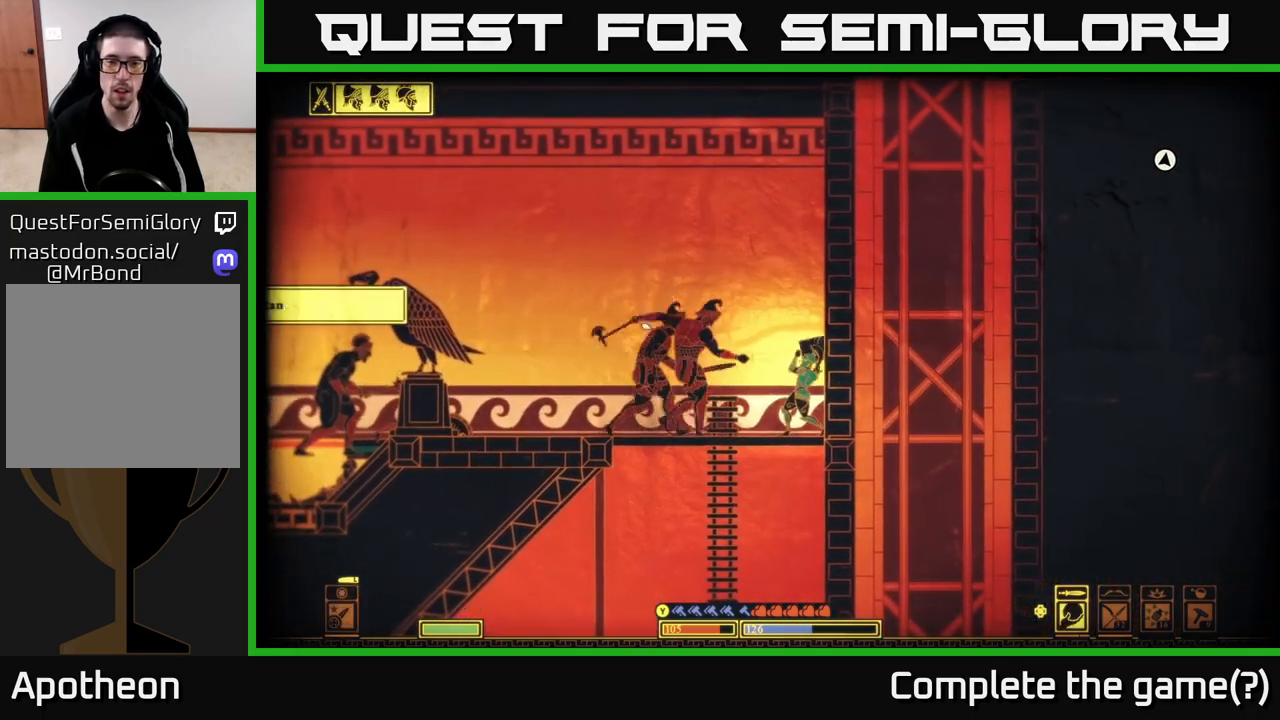
{"buttons": [], "left_stick": "center", "right_stick": "up-left", "events": [[33, "left_stick", "center"], [183, "left_stick", "left"], [367, "left_stick", "center"]]}
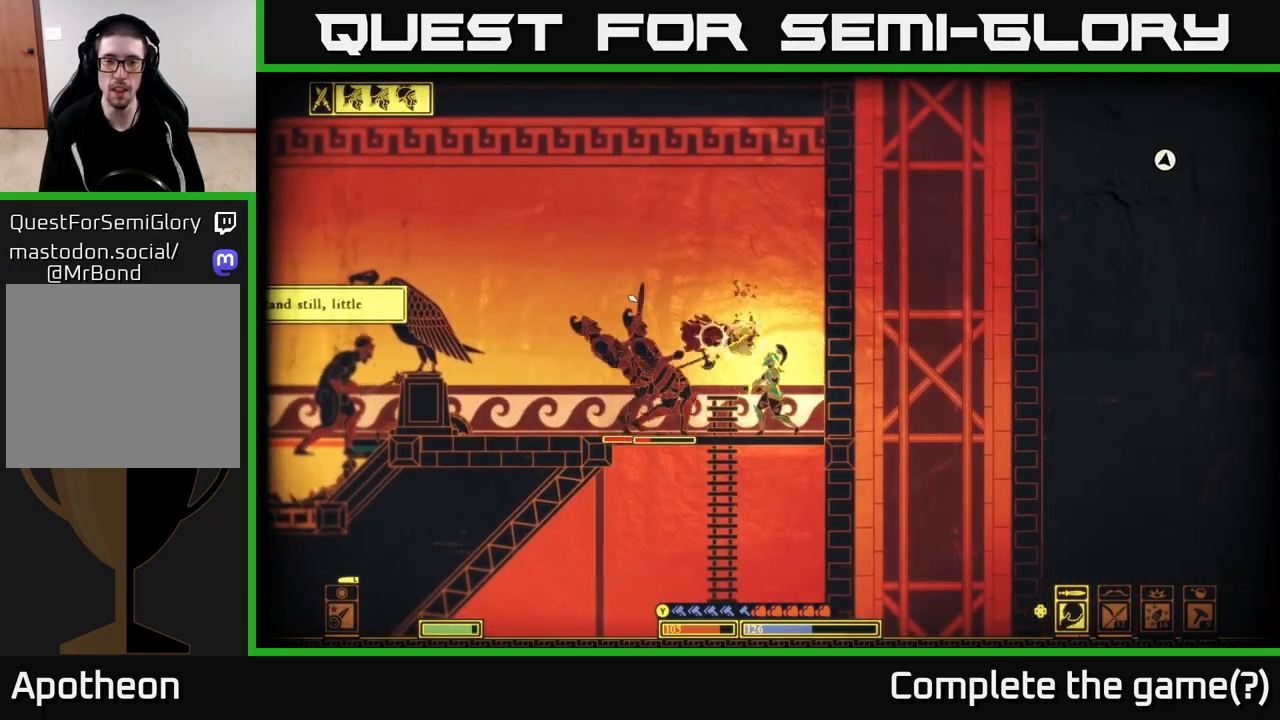
{"buttons": [], "left_stick": "down", "right_stick": "center", "events": [[367, "right_stick", "center"], [400, "left_stick", "left"], [500, "left_stick", "down"]]}
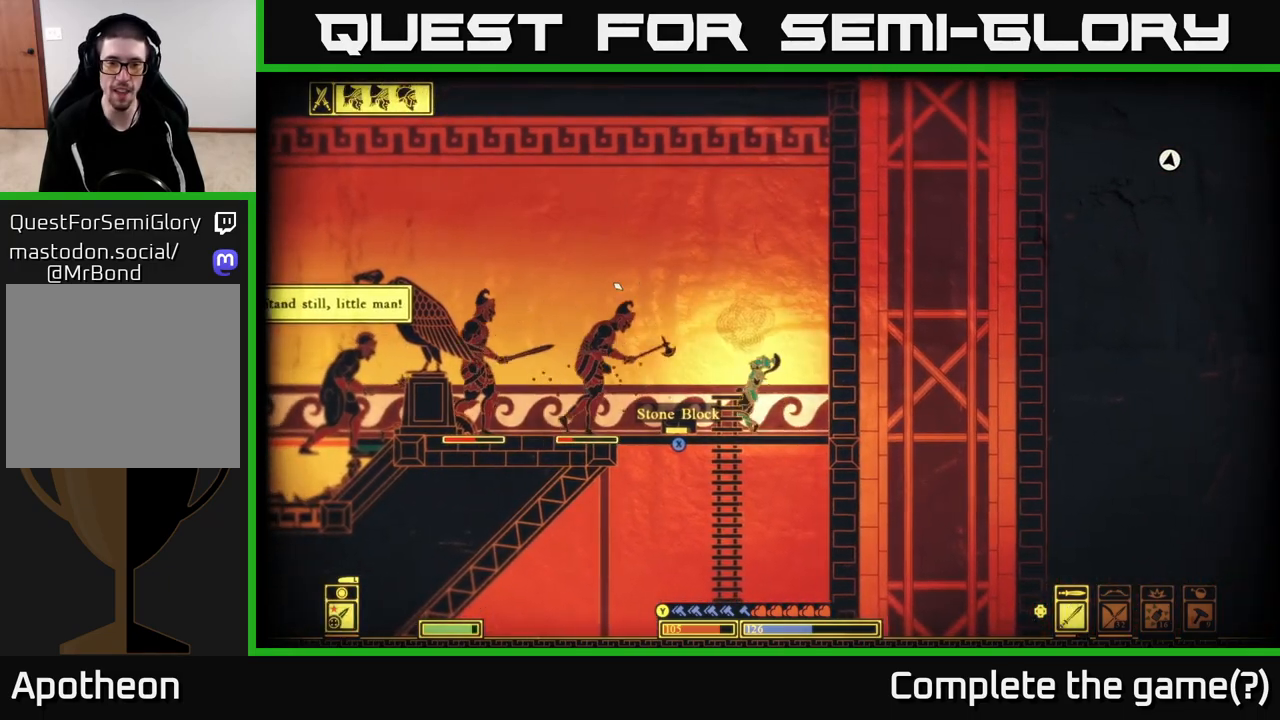
{"buttons": [], "left_stick": "down-left", "right_stick": "center", "events": [[33, "A", "down"], [117, "A", "up"], [317, "left_stick", "down-left"]]}
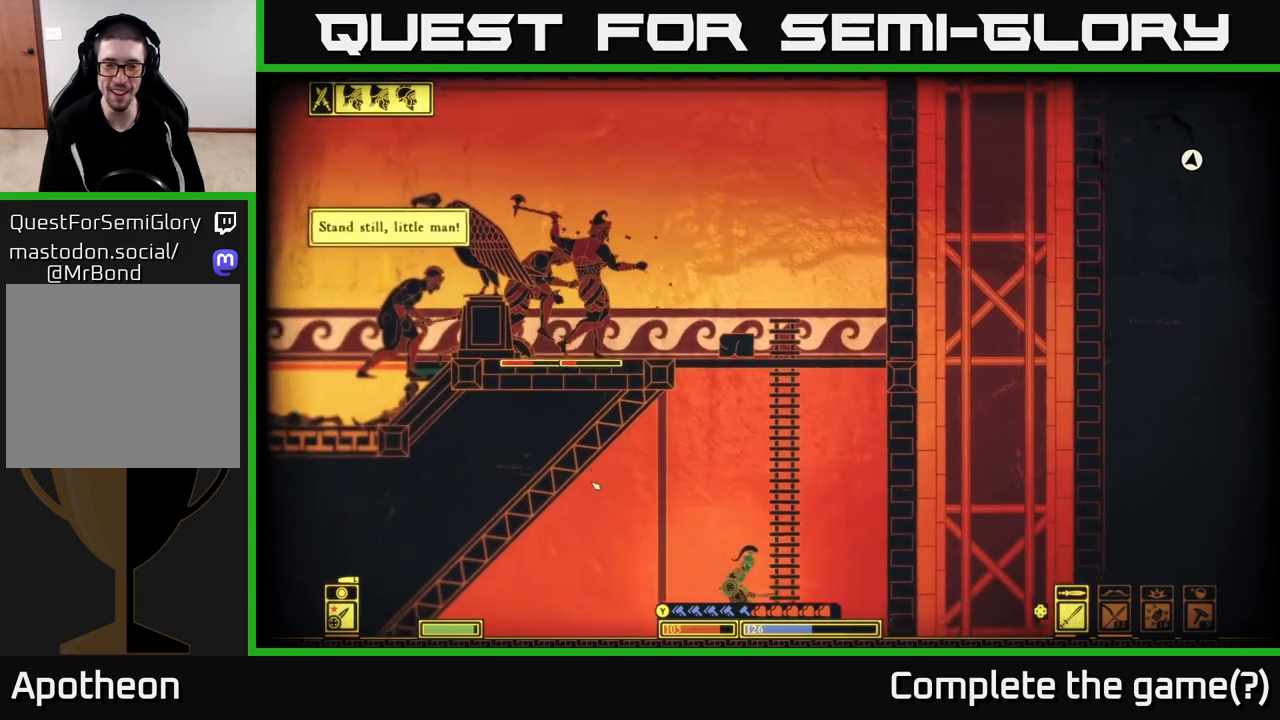
{"buttons": [], "left_stick": "left", "right_stick": "down-right", "events": [[83, "left_stick", "left"], [233, "left_stick", "center"], [233, "right_stick", "down"], [433, "right_stick", "down-right"], [467, "left_stick", "left"]]}
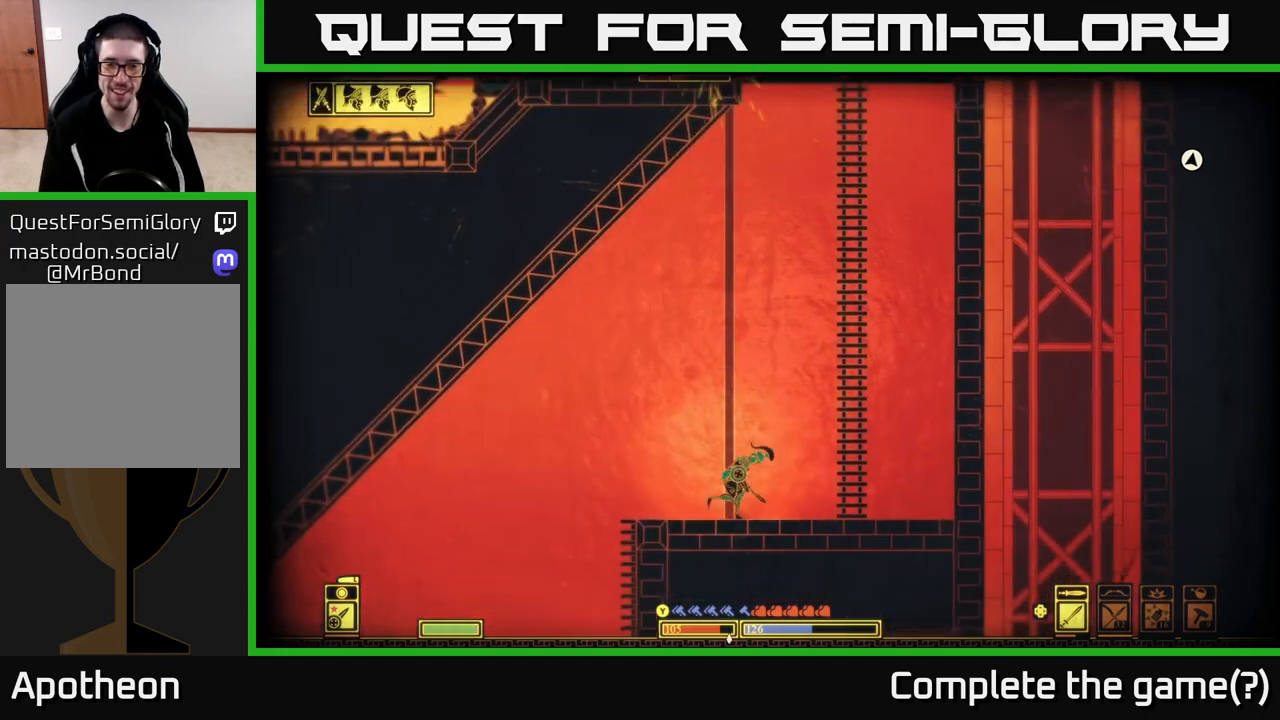
{"buttons": [], "left_stick": "left", "right_stick": "center", "events": [[117, "right_stick", "center"]]}
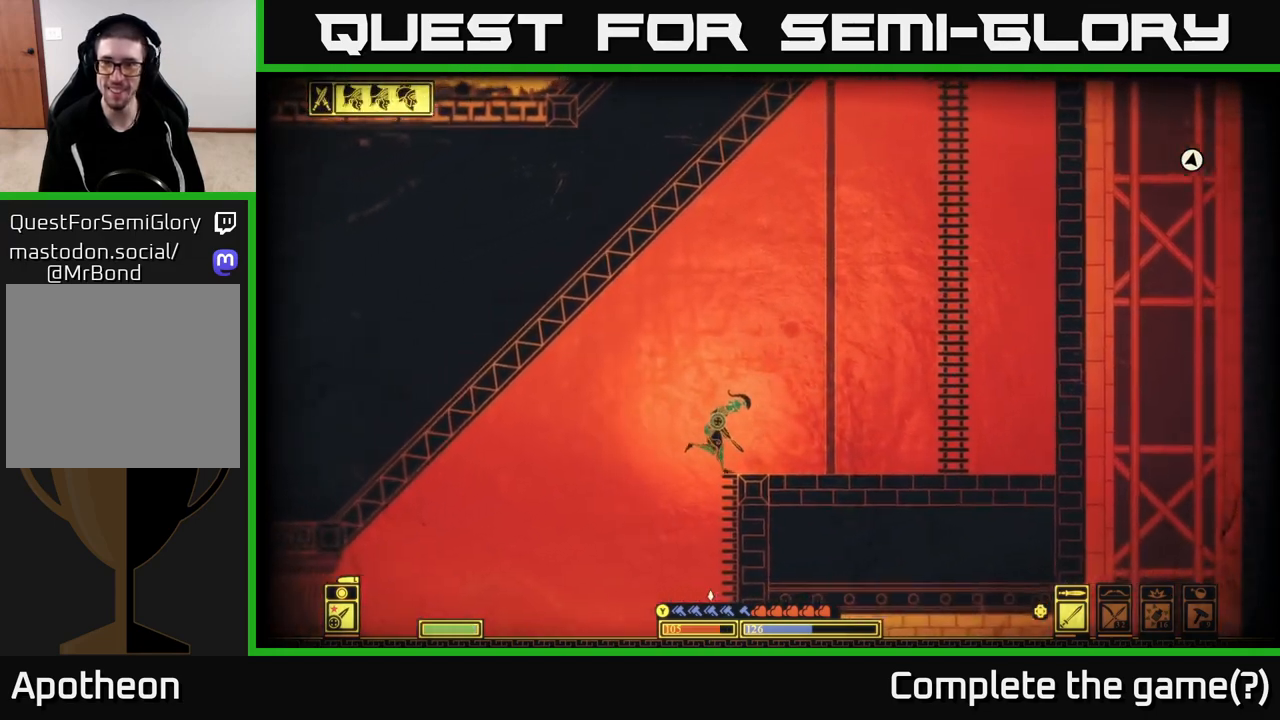
{"buttons": [], "left_stick": "down", "right_stick": "down-right", "events": [[117, "left_stick", "right"], [250, "right_stick", "down-right"], [500, "left_stick", "down"]]}
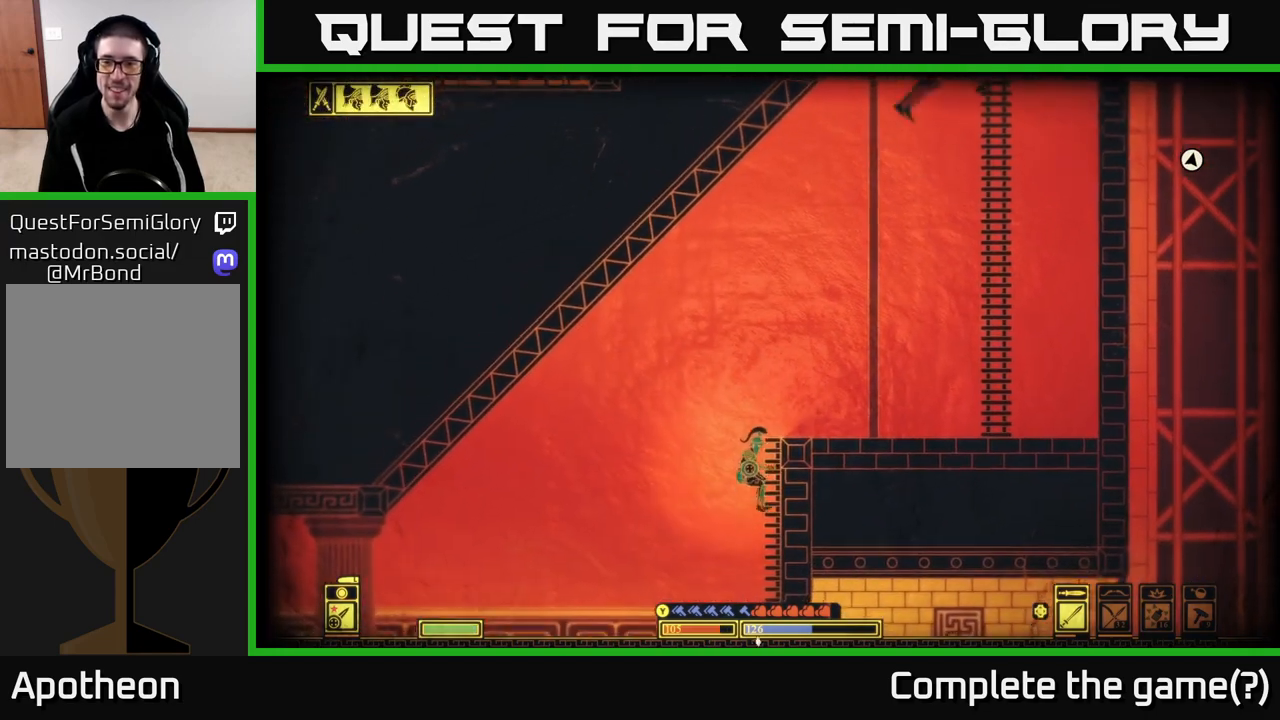
{"buttons": [], "left_stick": "center", "right_stick": "center", "events": [[33, "left_stick", "down-left"], [50, "right_stick", "center"], [133, "A", "down"], [150, "left_stick", "down"], [233, "A", "up"], [367, "left_stick", "center"]]}
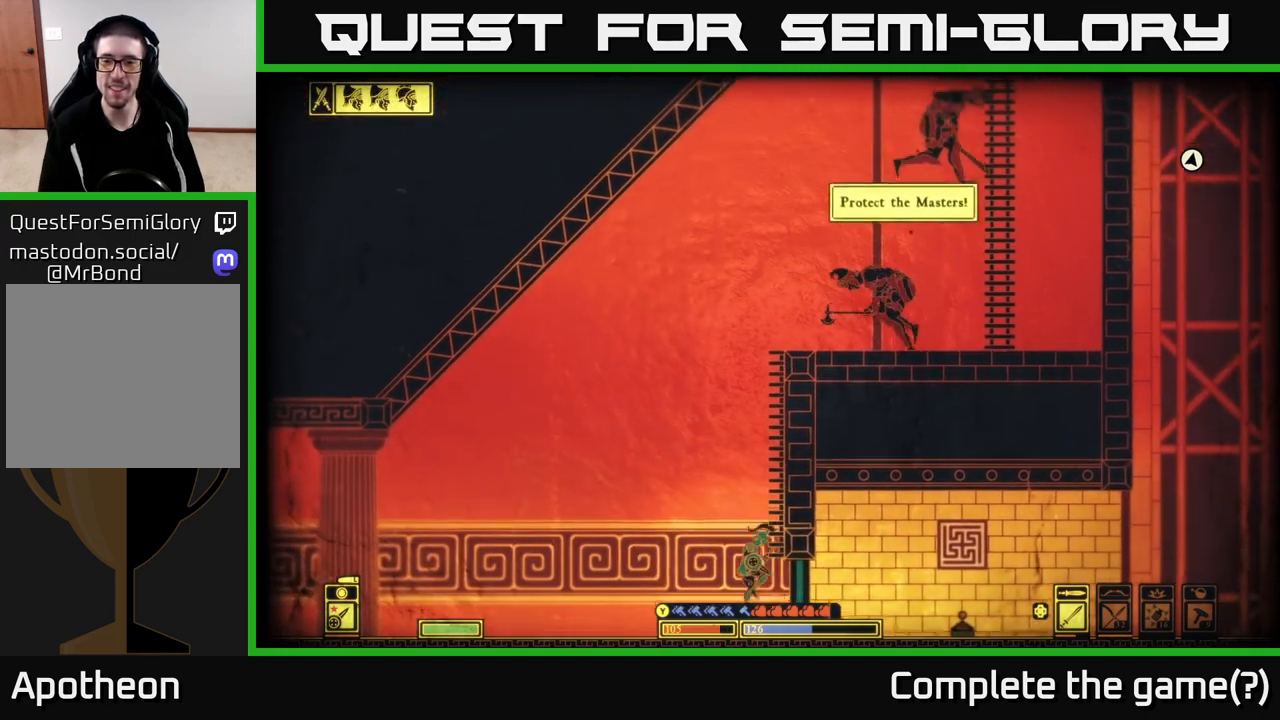
{"buttons": [], "left_stick": "right", "right_stick": "center", "events": [[50, "left_stick", "right"]]}
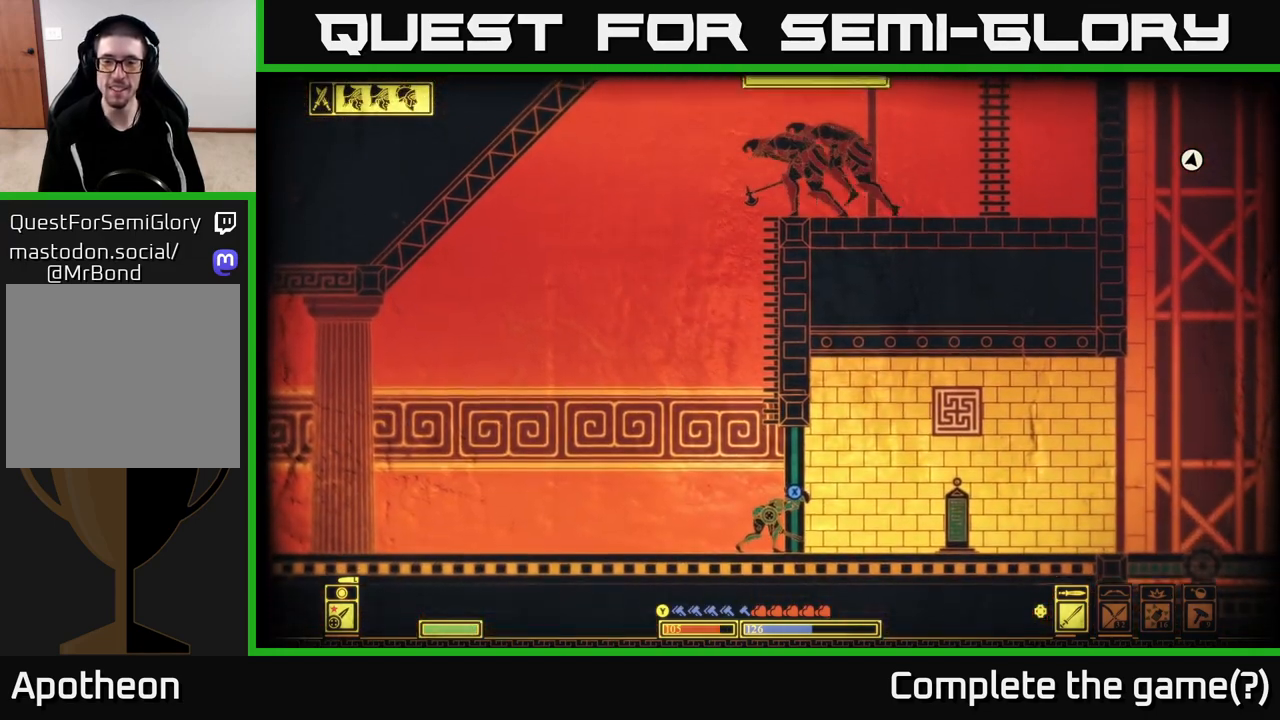
{"buttons": ["X"], "left_stick": "center", "right_stick": "center", "events": [[50, "X", "down"], [67, "left_stick", "center"]]}
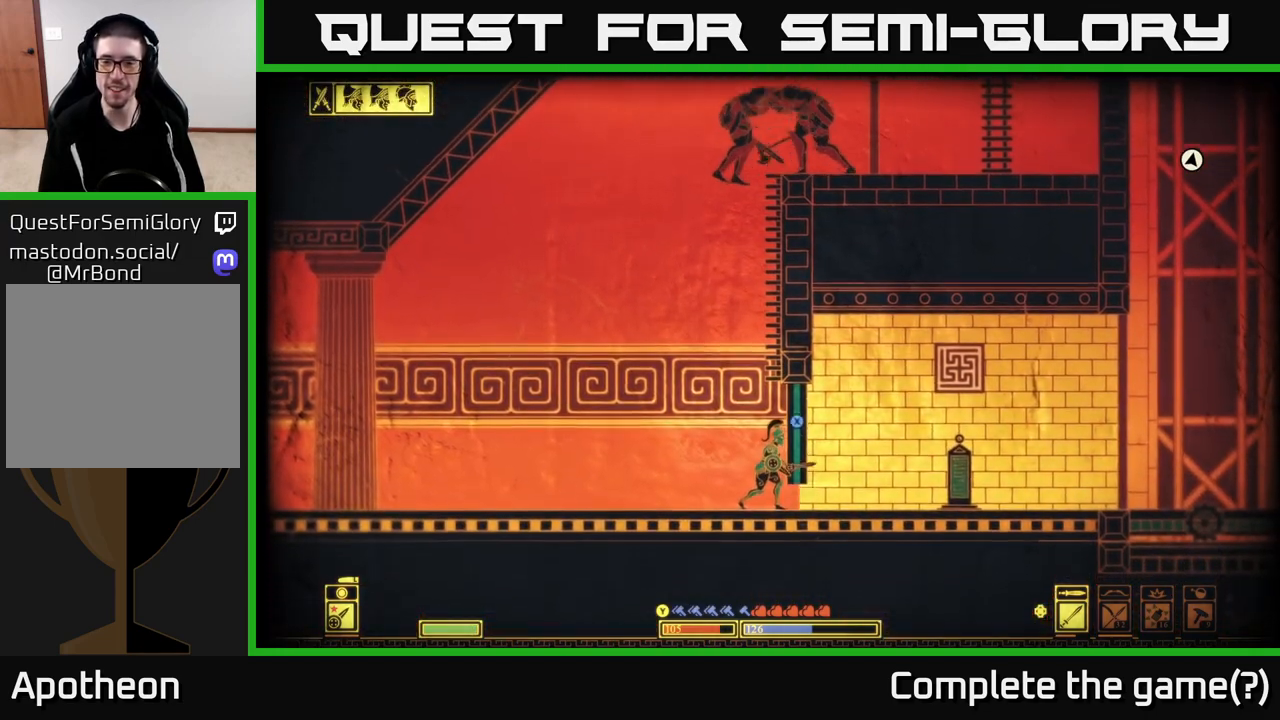
{"buttons": [], "left_stick": "right", "right_stick": "center", "events": [[67, "left_stick", "right"], [250, "X", "up"]]}
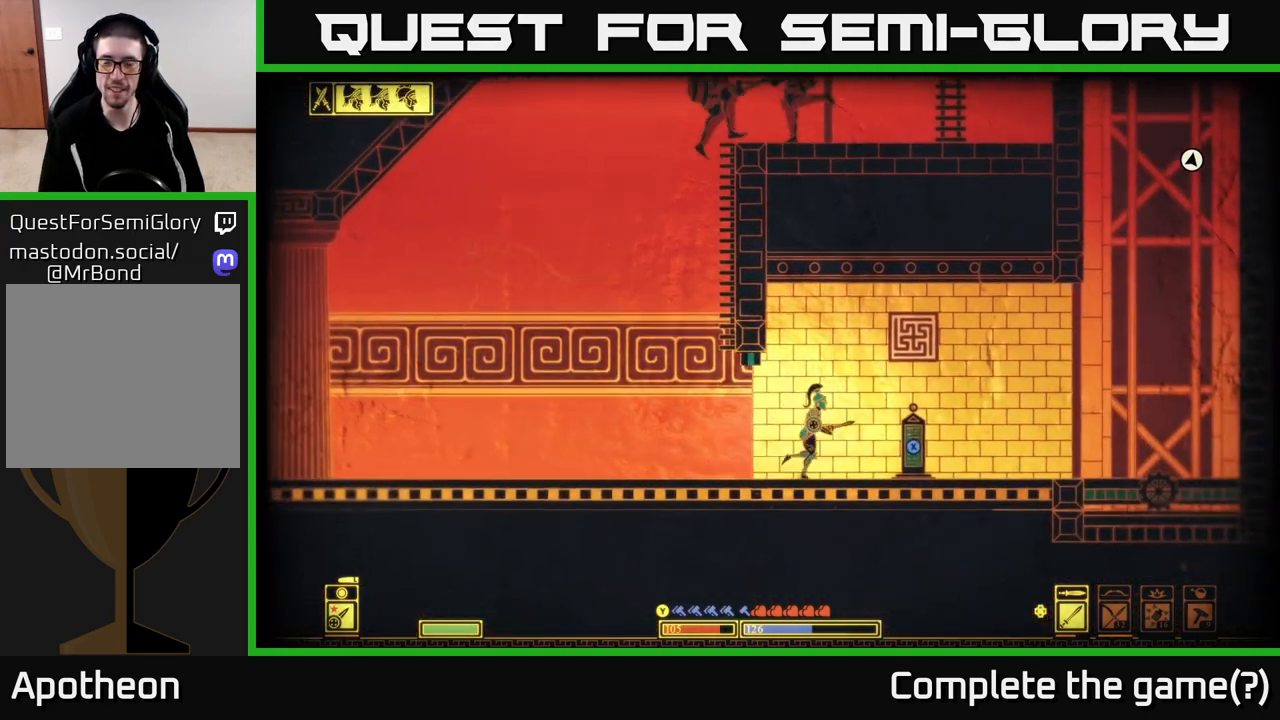
{"buttons": [], "left_stick": "right", "right_stick": "center", "events": [[133, "B", "down"], [317, "B", "up"]]}
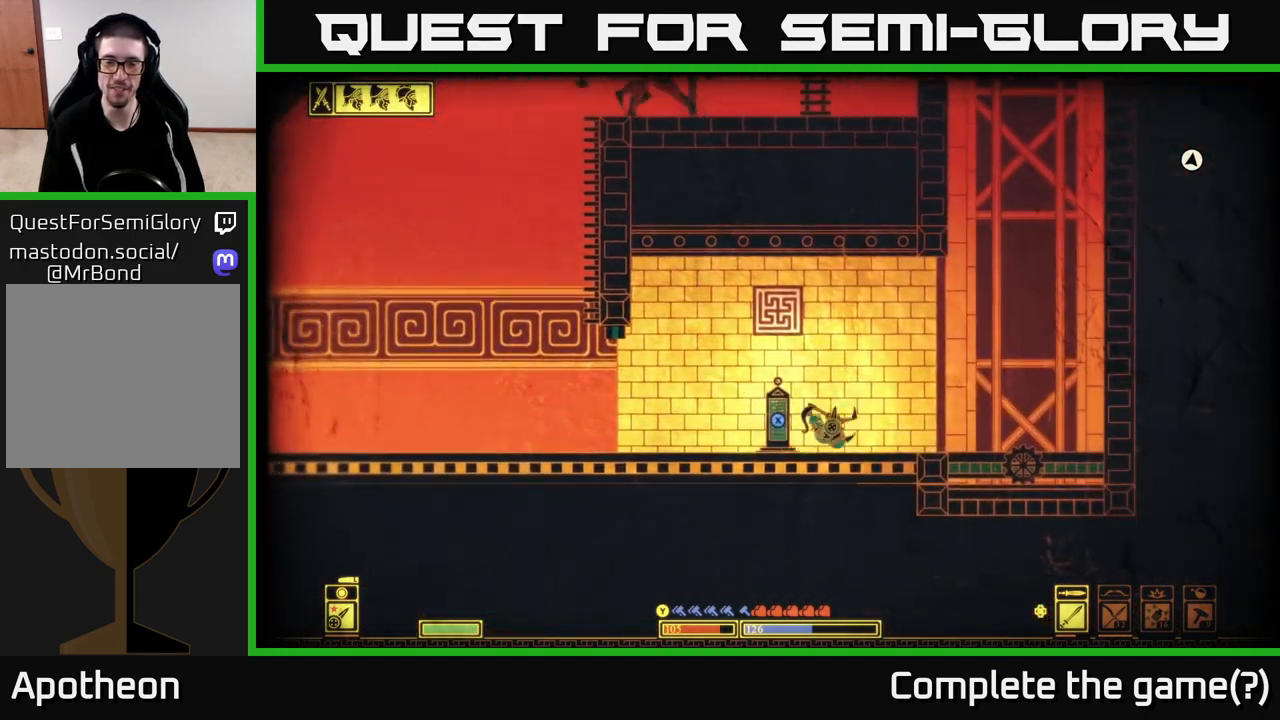
{"buttons": ["X"], "left_stick": "center", "right_stick": "center", "events": [[467, "X", "down"], [467, "left_stick", "center"]]}
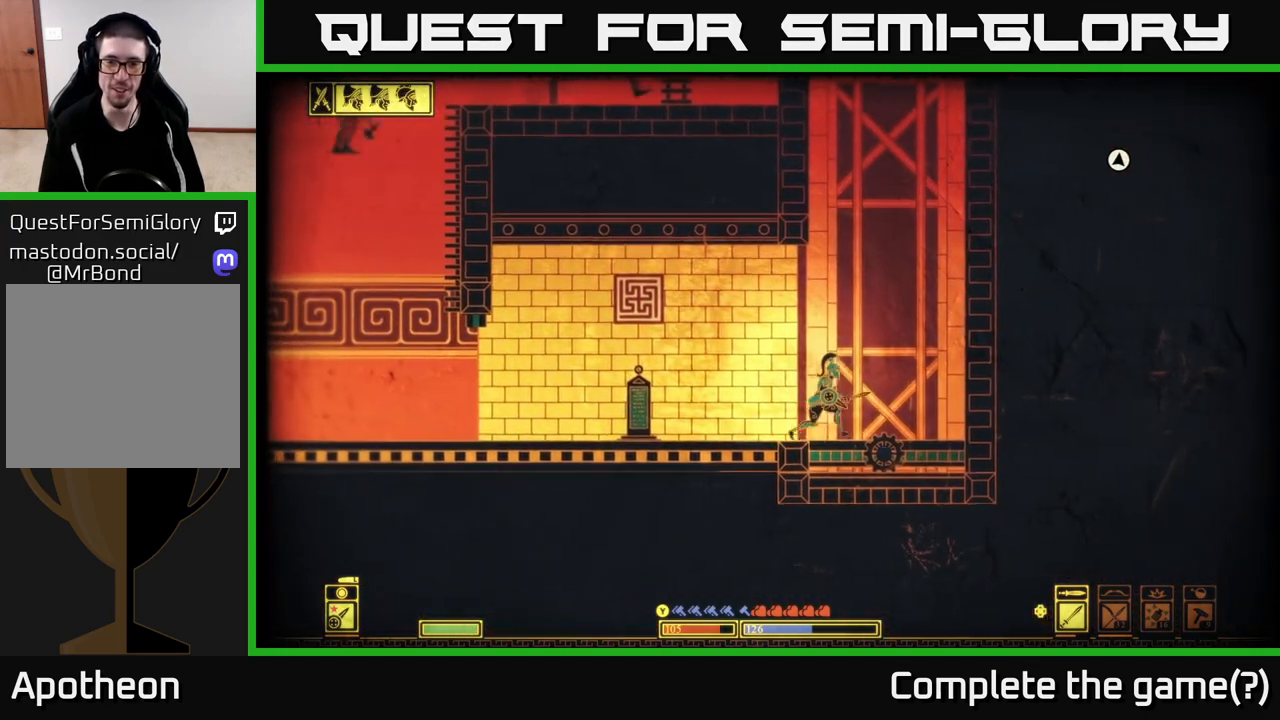
{"buttons": ["X"], "left_stick": "right", "right_stick": "center", "events": [[267, "left_stick", "right"]]}